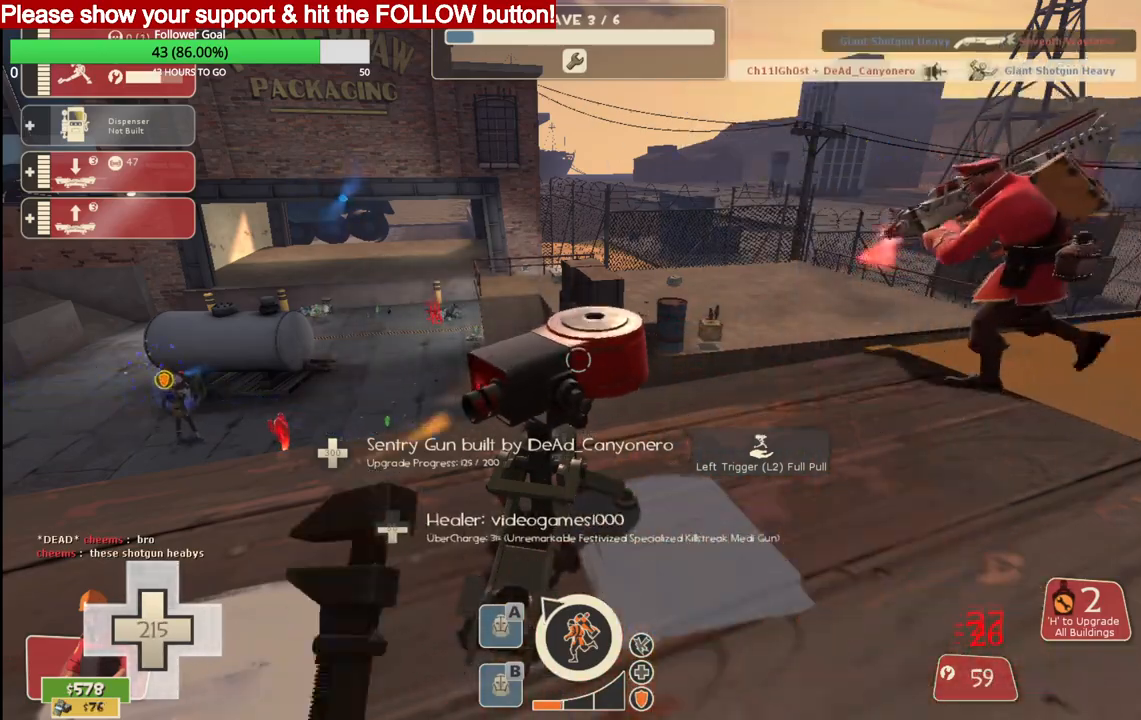
Gameplay with a controller (PlayStation layout); each line is a JSON object with the inputs held at the frame after it. "events" lists button and stick changes between this image and that frame as [ms after this image, input, new state], when the widget could be followed in between.
{"buttons": ["R2"], "left_stick": "center", "right_stick": "center", "events": []}
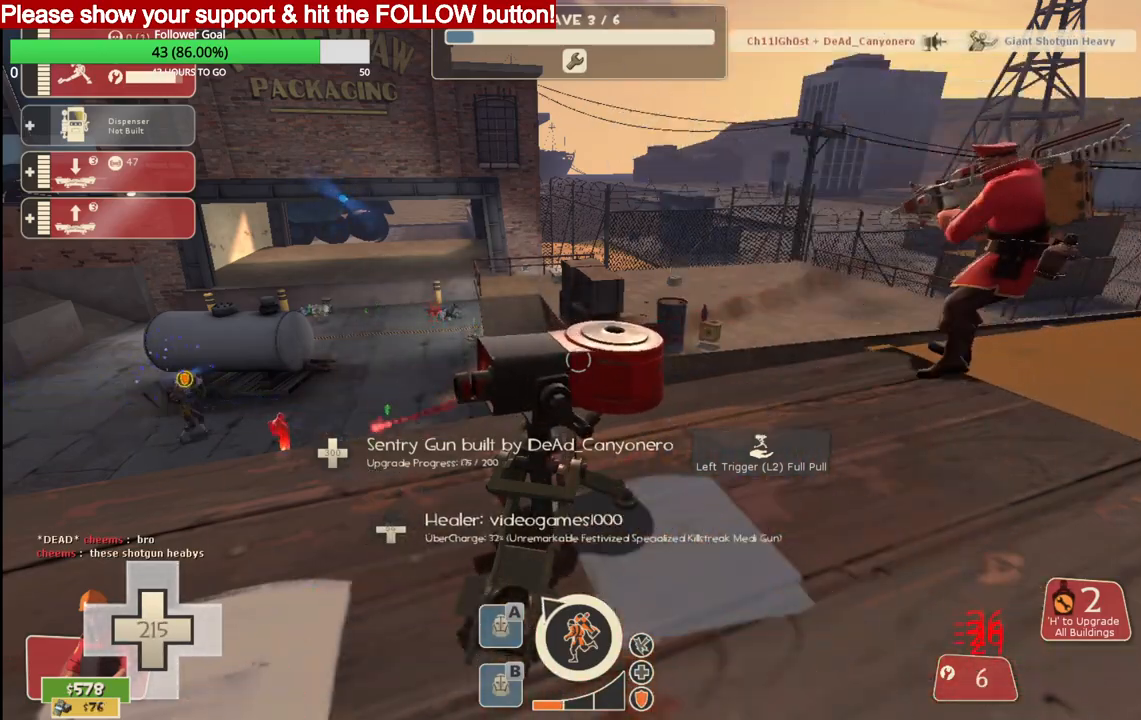
{"buttons": ["R2"], "left_stick": "center", "right_stick": "center", "events": []}
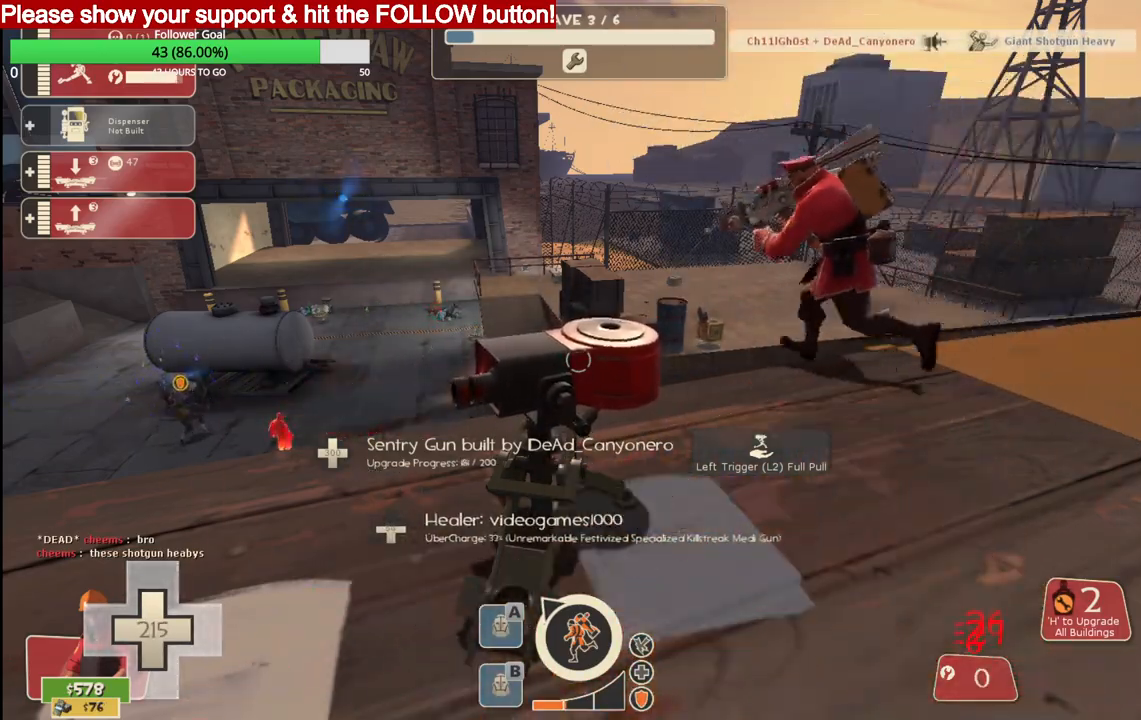
{"buttons": ["R2"], "left_stick": "center", "right_stick": "center", "events": []}
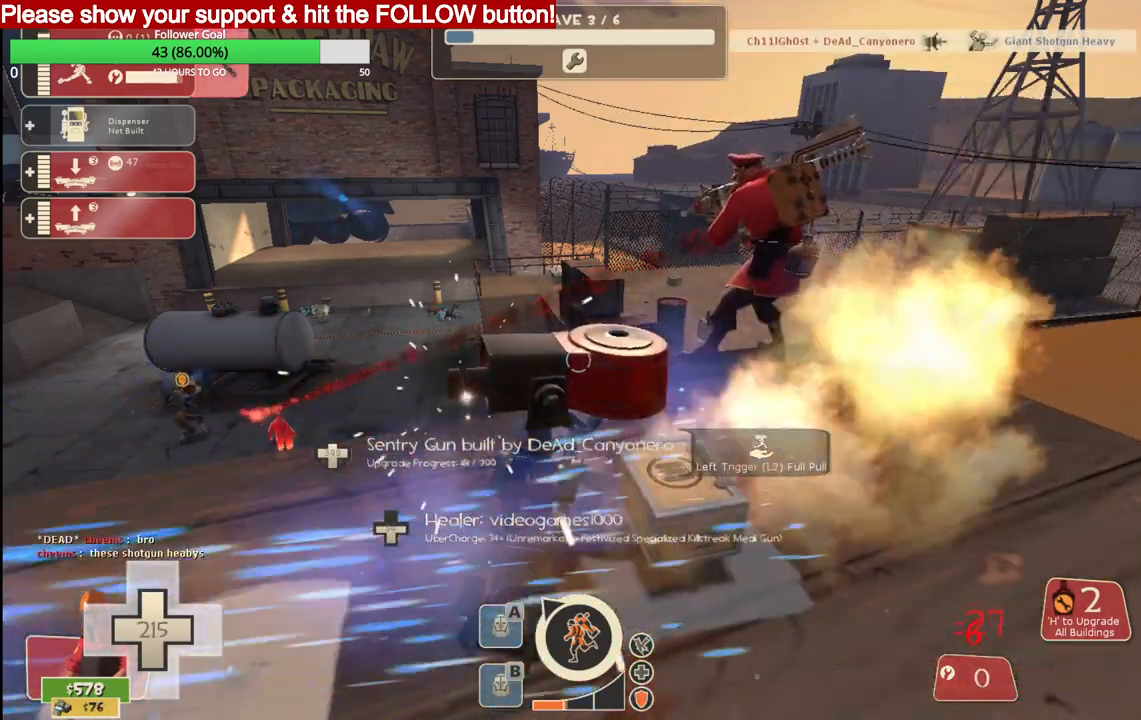
{"buttons": ["R2"], "left_stick": "center", "right_stick": "center", "events": []}
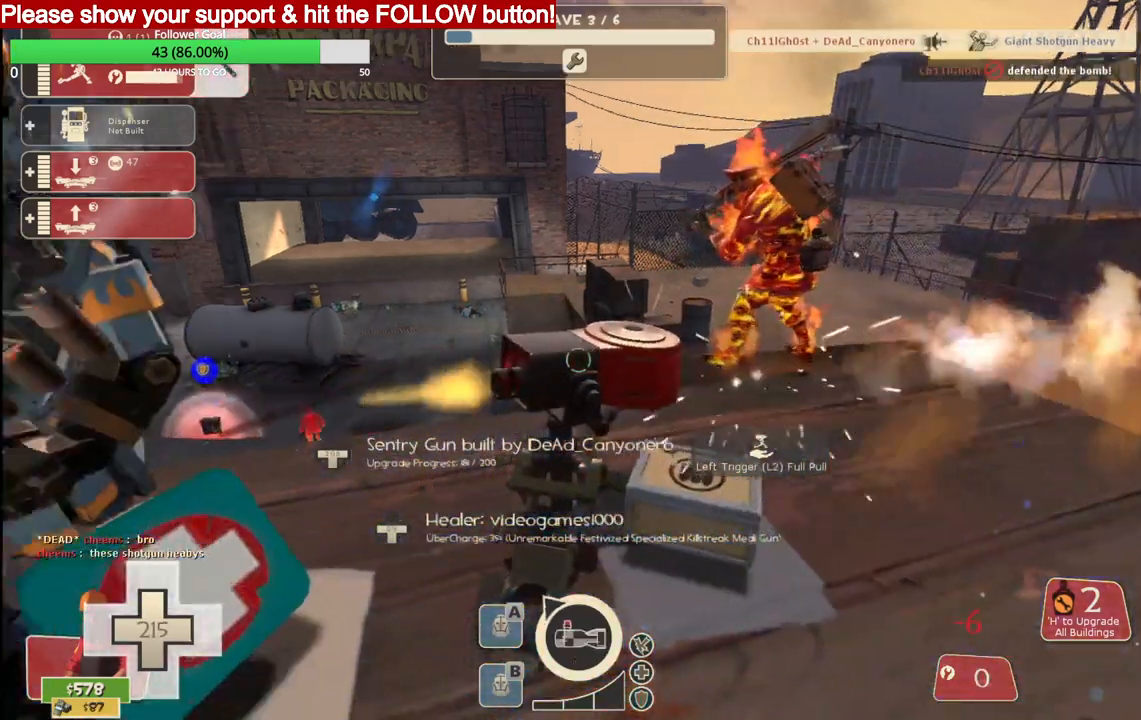
{"buttons": ["R2"], "left_stick": "center", "right_stick": "center", "events": []}
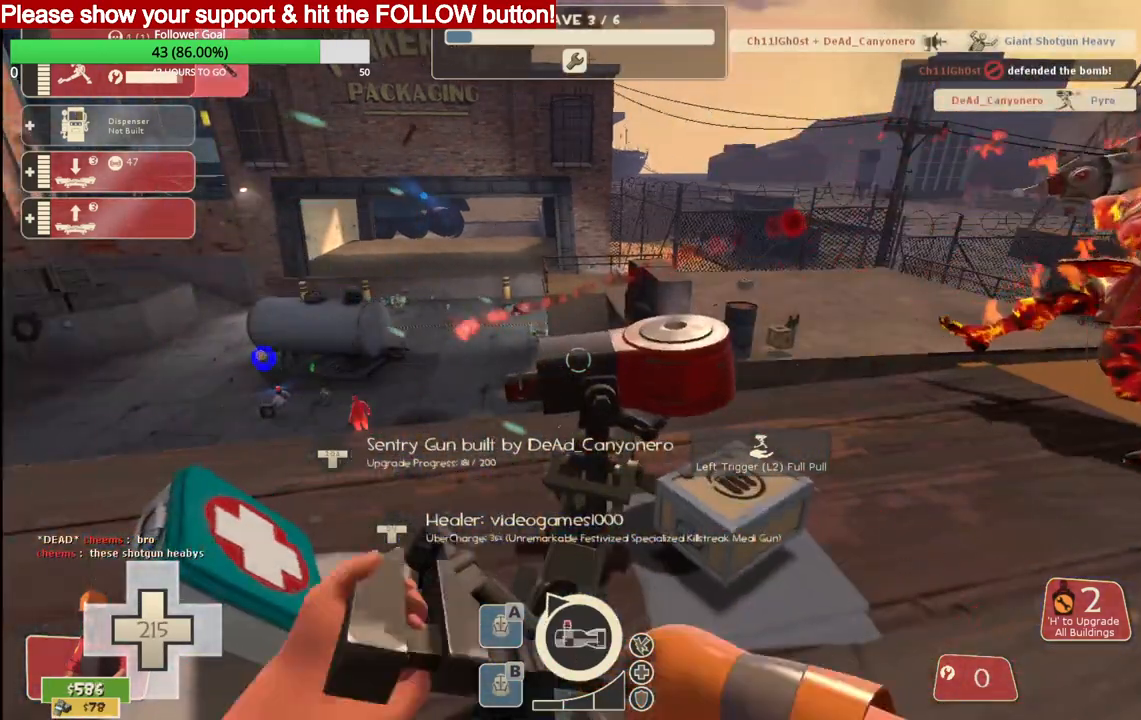
{"buttons": ["R2"], "left_stick": "center", "right_stick": "center", "events": []}
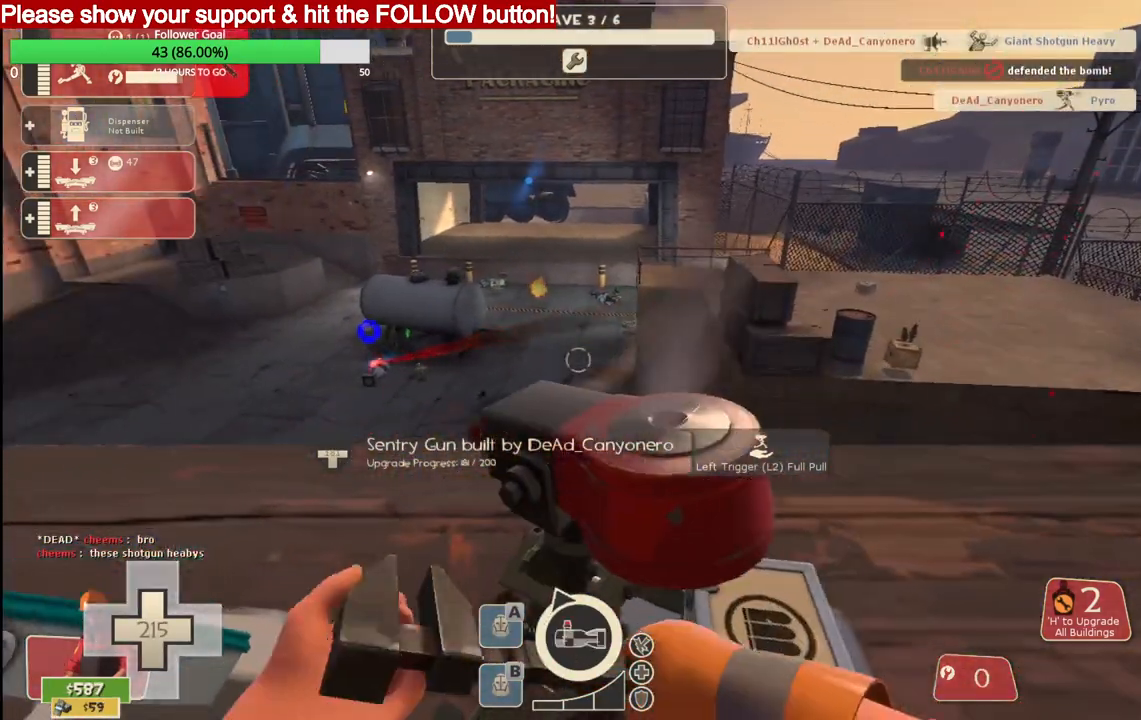
{"buttons": ["R2"], "left_stick": "center", "right_stick": "center", "events": []}
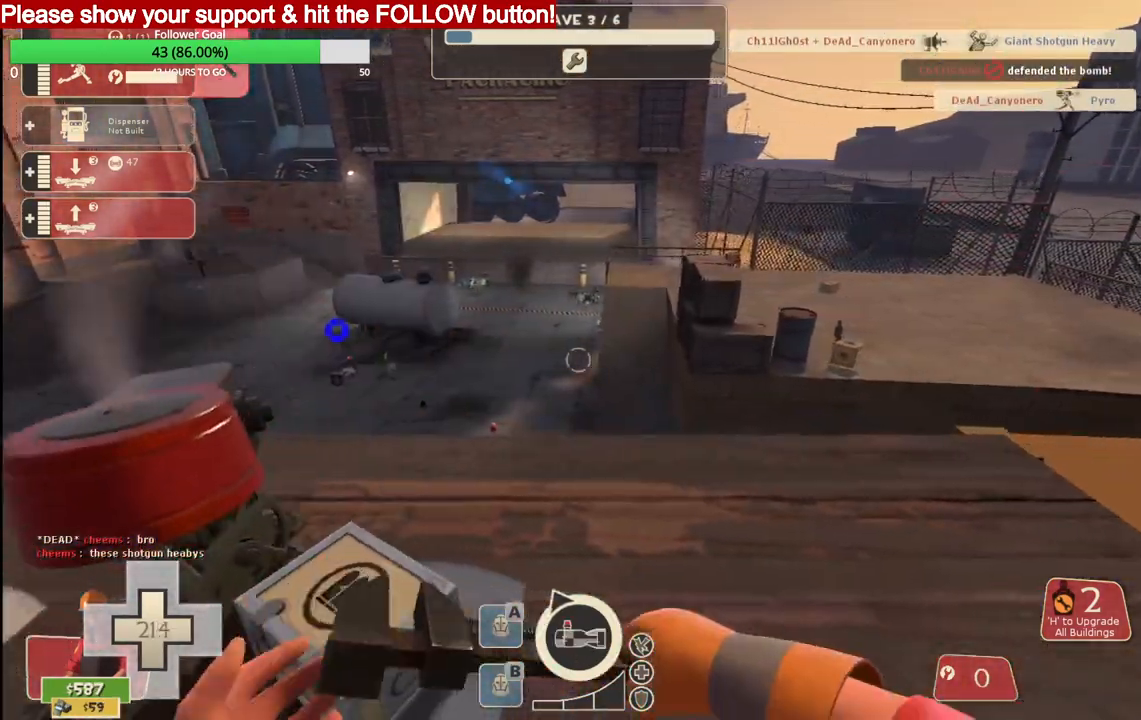
{"buttons": ["R2"], "left_stick": "center", "right_stick": "center", "events": []}
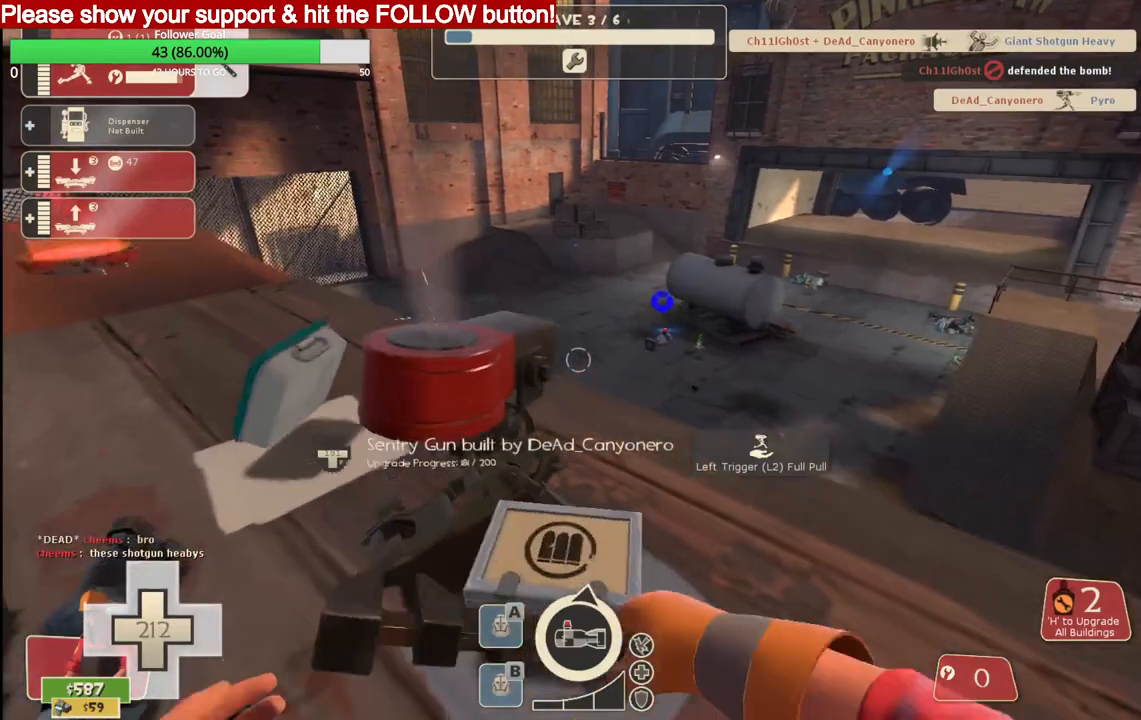
{"buttons": [], "left_stick": "center", "right_stick": "center", "events": [[83, "R2", "up"], [167, "L2", "down"], [333, "L2", "up"]]}
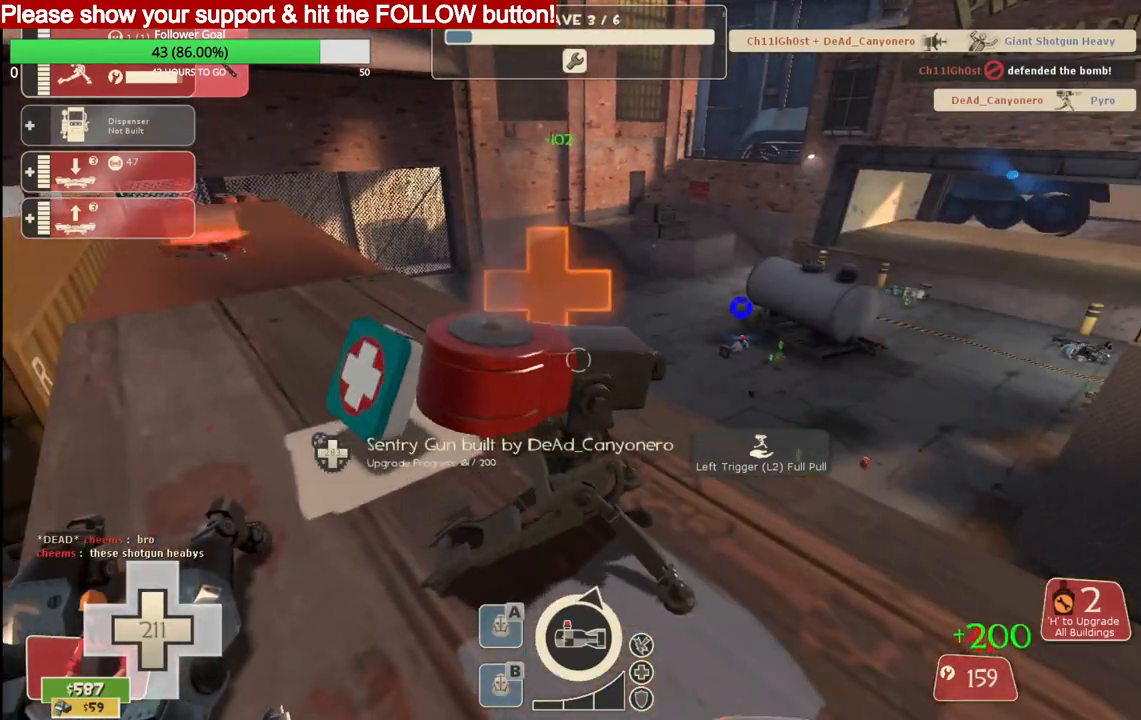
{"buttons": ["L2"], "left_stick": "center", "right_stick": "center", "events": [[400, "L2", "down"]]}
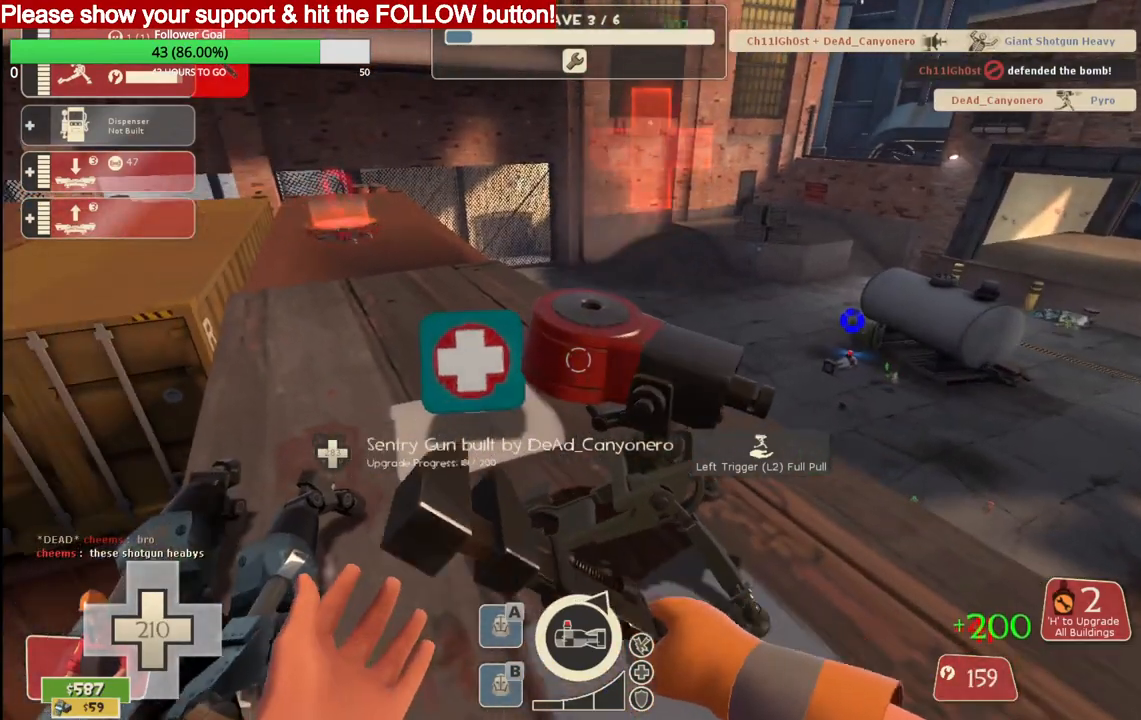
{"buttons": [], "left_stick": "up-left", "right_stick": "center", "events": [[67, "L2", "up"], [350, "left_stick", "up-left"]]}
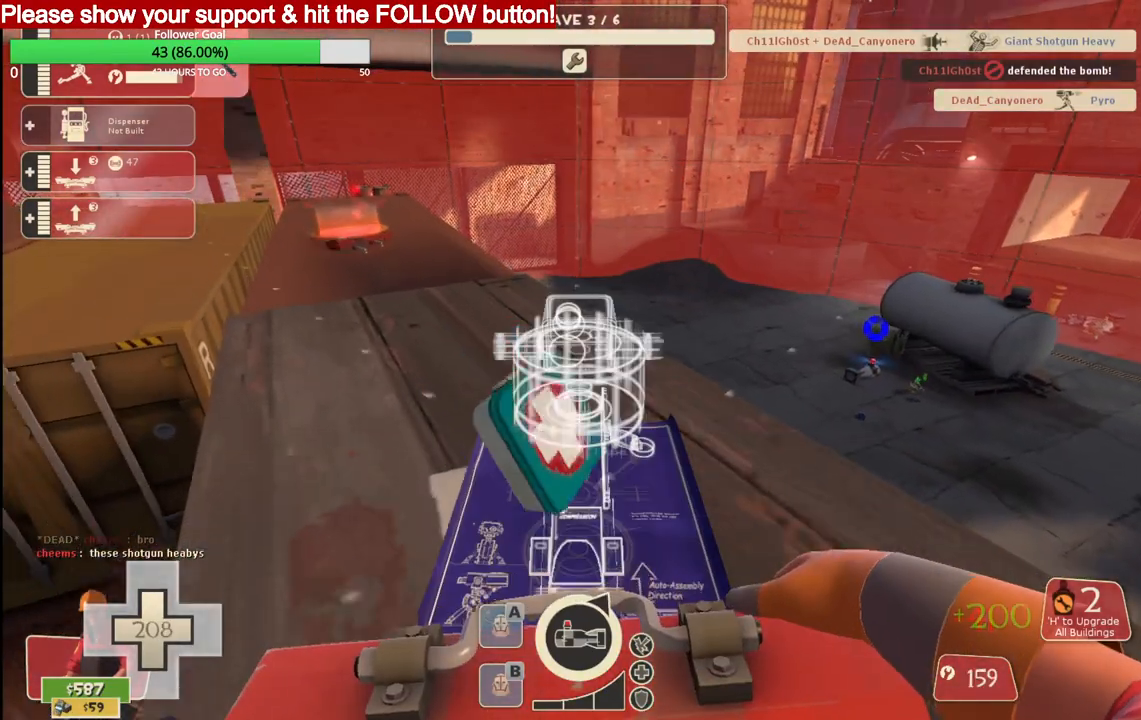
{"buttons": [], "left_stick": "up-left", "right_stick": "center", "events": []}
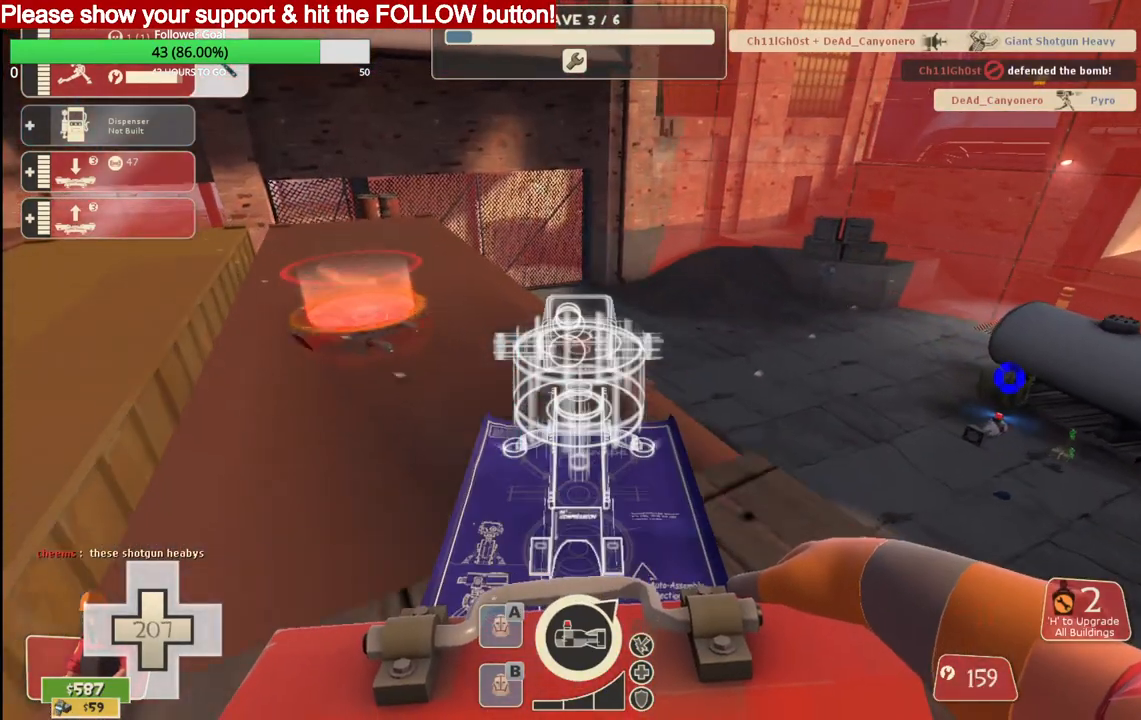
{"buttons": [], "left_stick": "up-left", "right_stick": "center", "events": []}
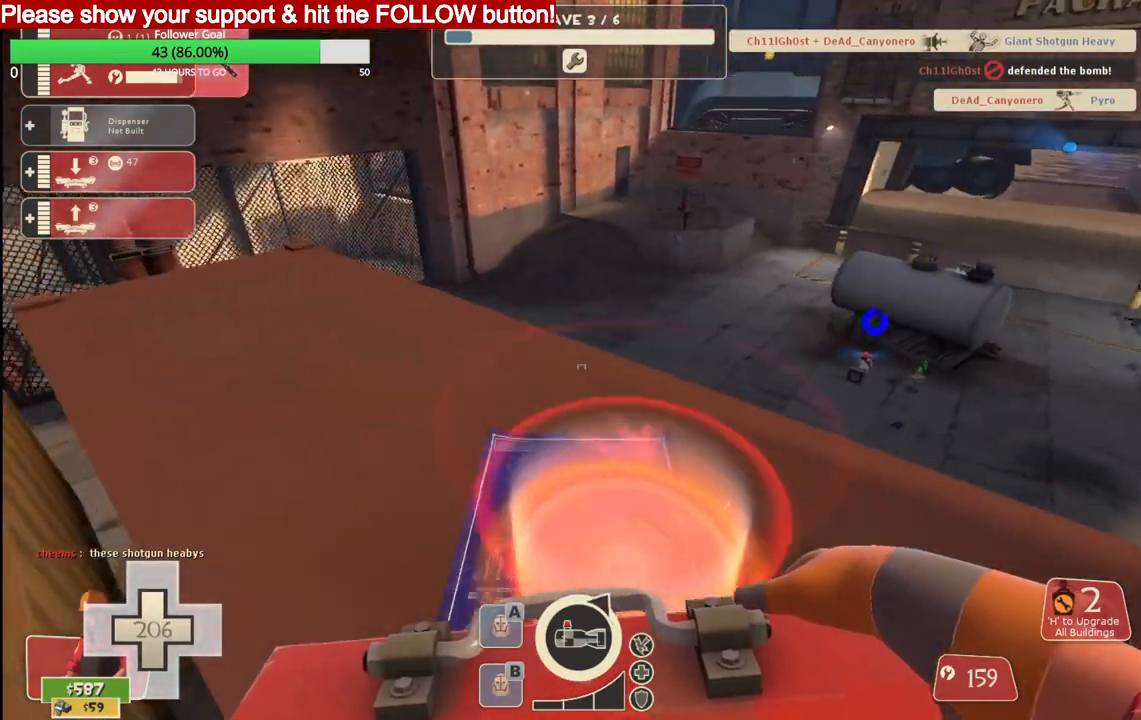
{"buttons": [], "left_stick": "up-left", "right_stick": "center", "events": []}
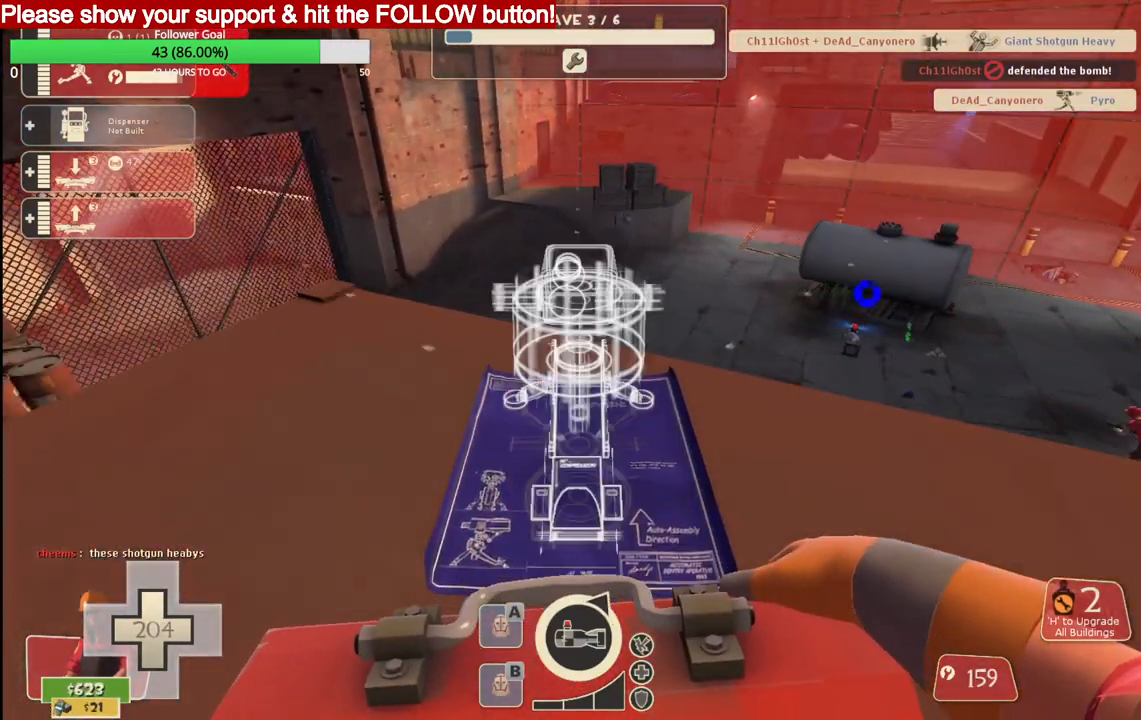
{"buttons": [], "left_stick": "center", "right_stick": "center", "events": [[200, "left_stick", "center"], [250, "R2", "down"], [400, "R2", "up"]]}
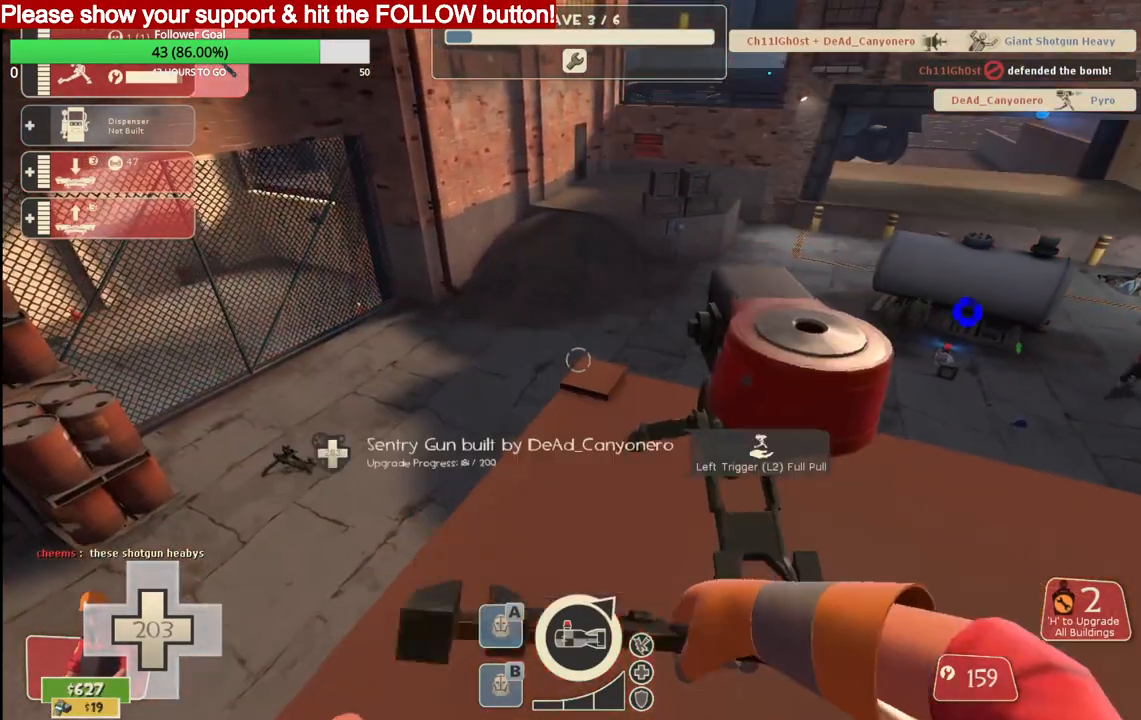
{"buttons": [], "left_stick": "center", "right_stick": "center", "events": []}
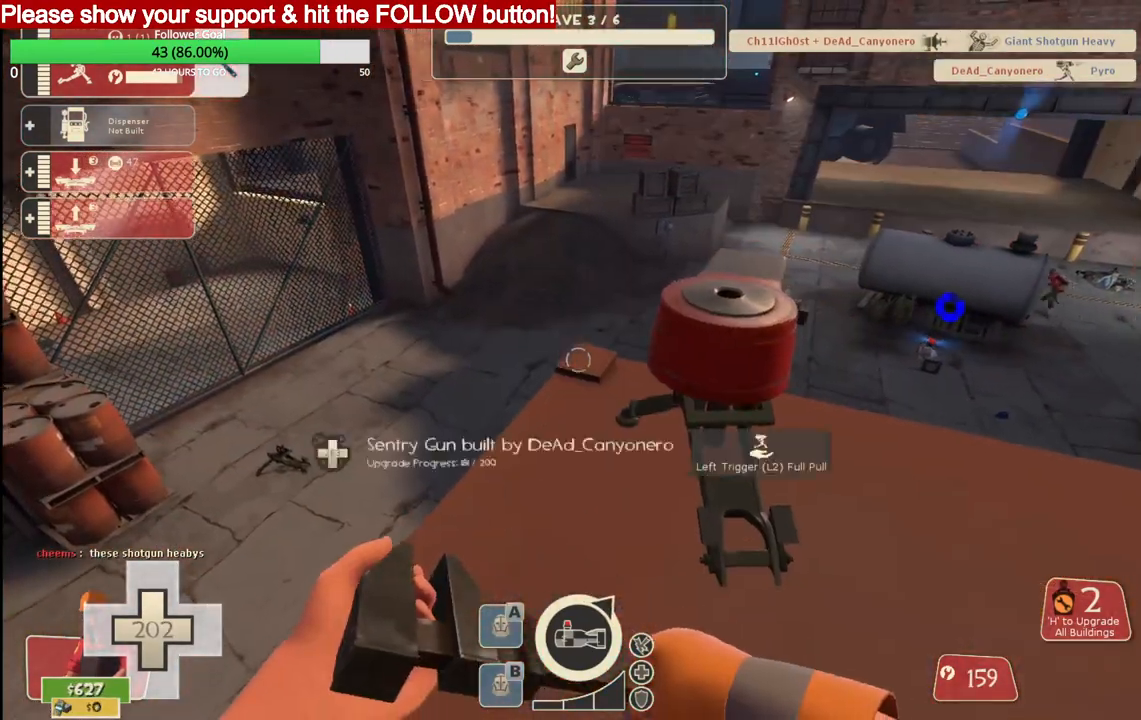
{"buttons": [], "left_stick": "center", "right_stick": "right", "events": [[250, "right_stick", "right"], [333, "DPAD_LEFT", "down"], [433, "DPAD_LEFT", "up"]]}
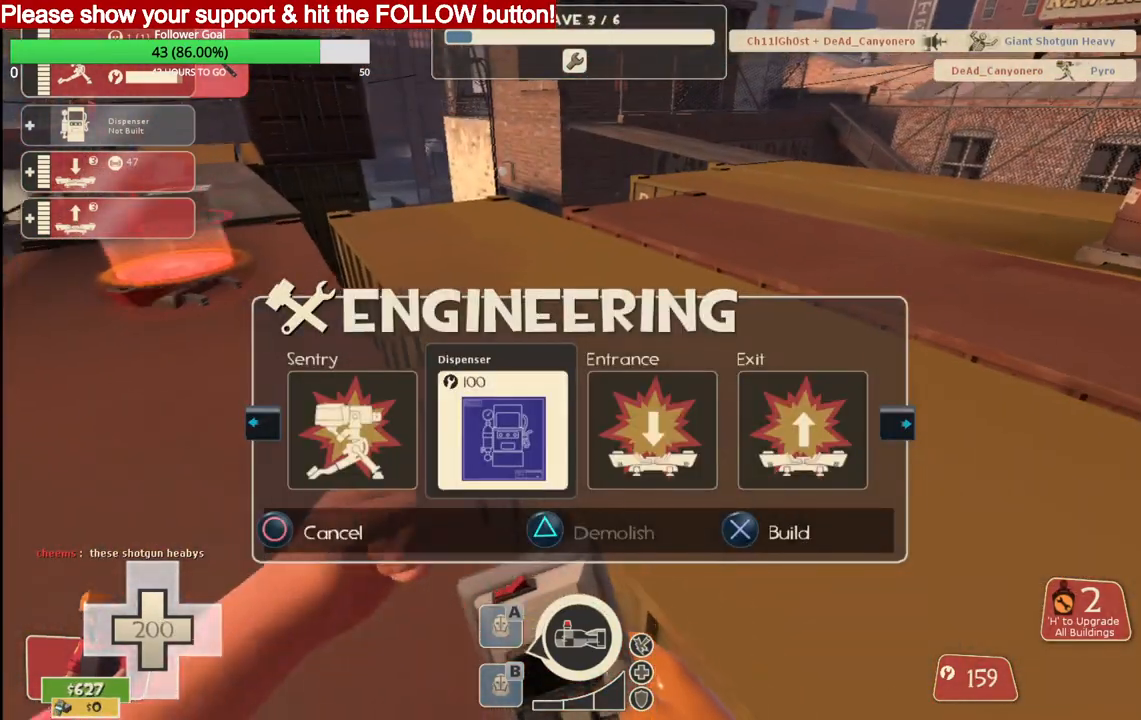
{"buttons": [], "left_stick": "center", "right_stick": "center", "events": [[33, "right_stick", "center"], [317, "R2", "down"], [483, "R2", "up"]]}
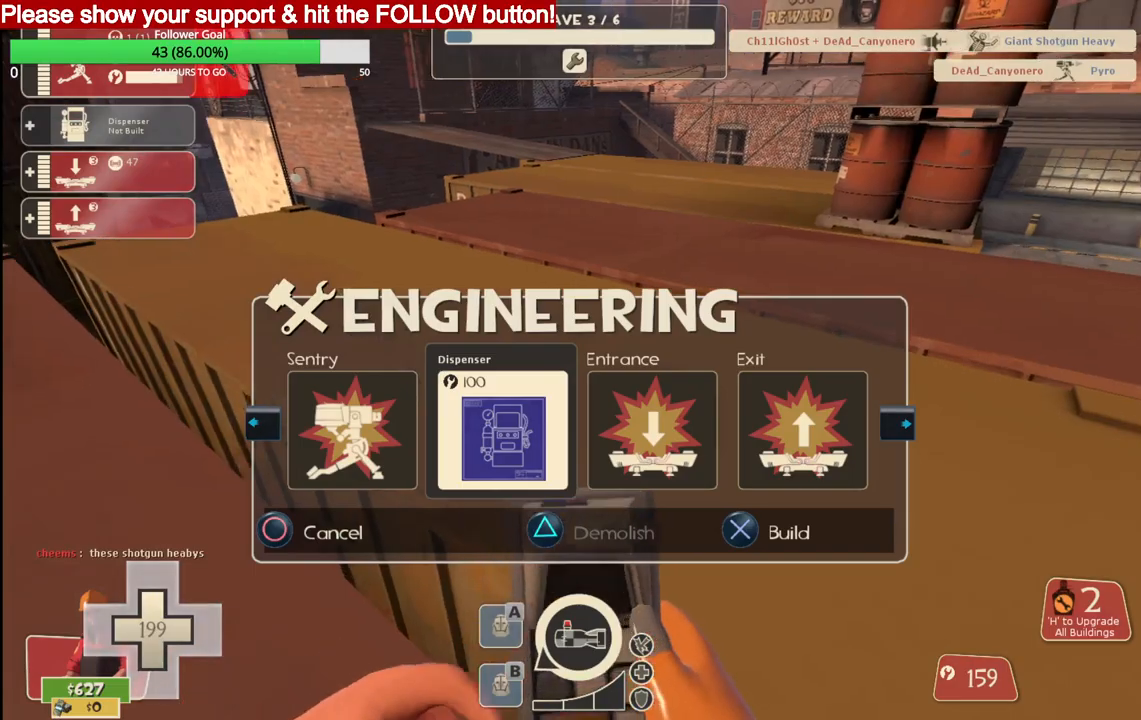
{"buttons": [], "left_stick": "center", "right_stick": "center", "events": [[350, "R2", "down"], [500, "R2", "up"]]}
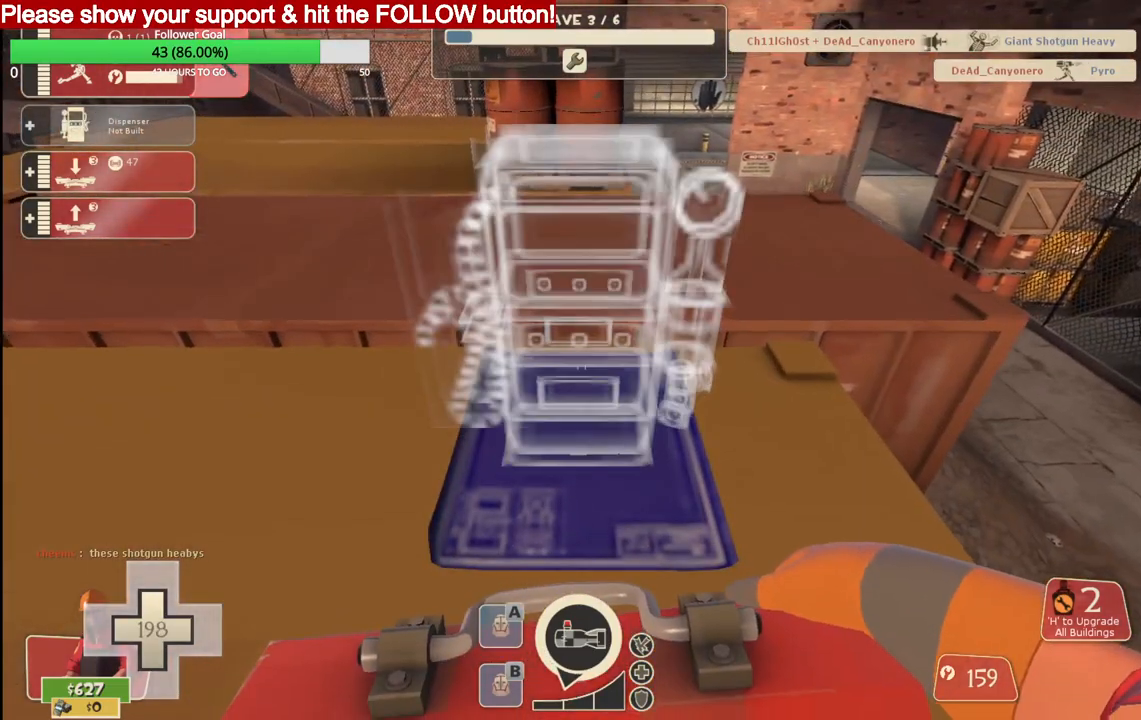
{"buttons": [], "left_stick": "up-left", "right_stick": "down-left", "events": [[350, "left_stick", "left"], [417, "left_stick", "up-left"], [467, "right_stick", "down-left"]]}
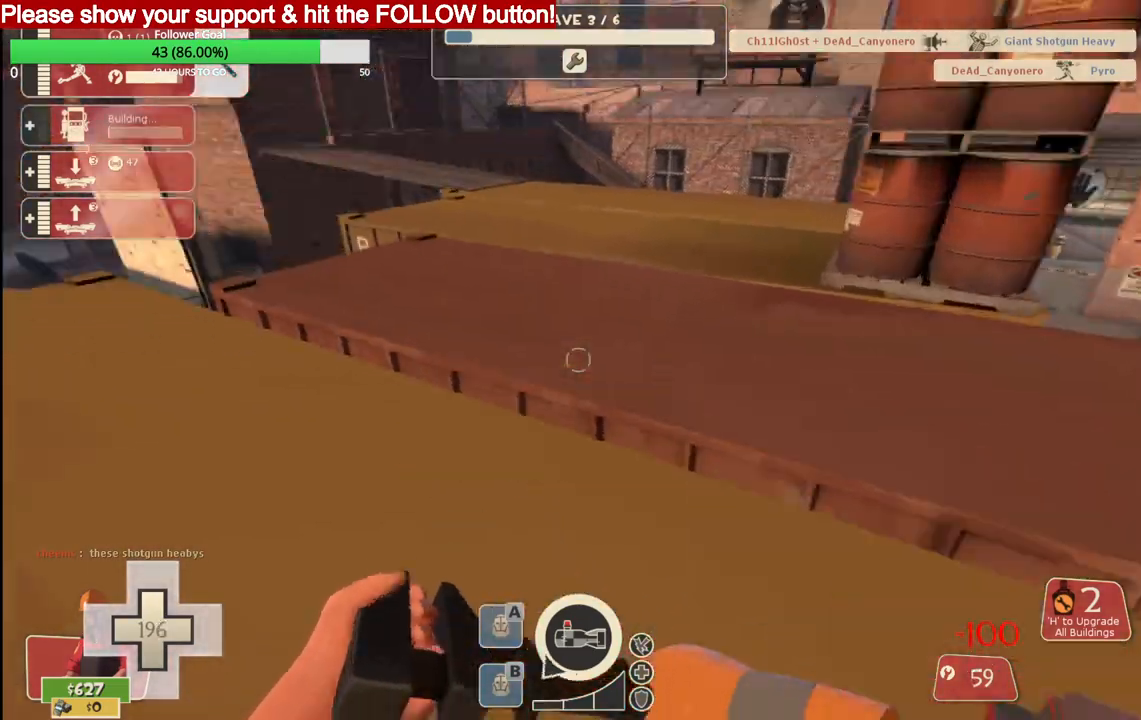
{"buttons": [], "left_stick": "center", "right_stick": "center", "events": [[50, "right_stick", "center"], [100, "left_stick", "center"], [350, "right_stick", "left"], [500, "right_stick", "center"]]}
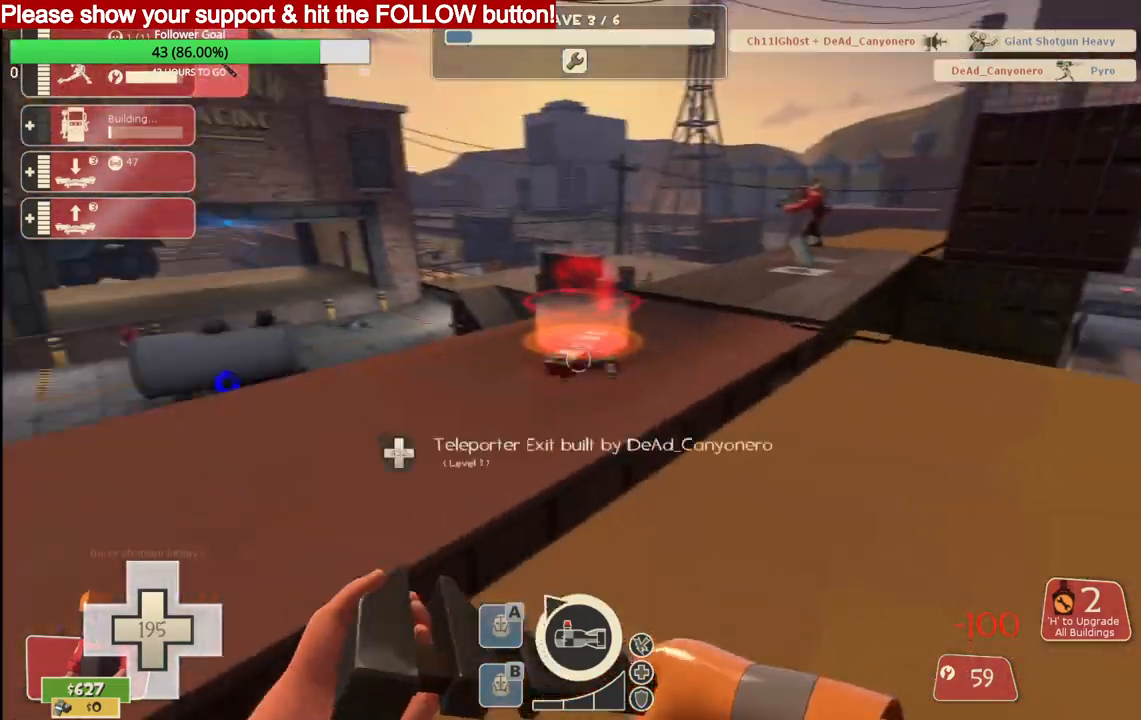
{"buttons": [], "left_stick": "up", "right_stick": "center", "events": [[33, "left_stick", "up"]]}
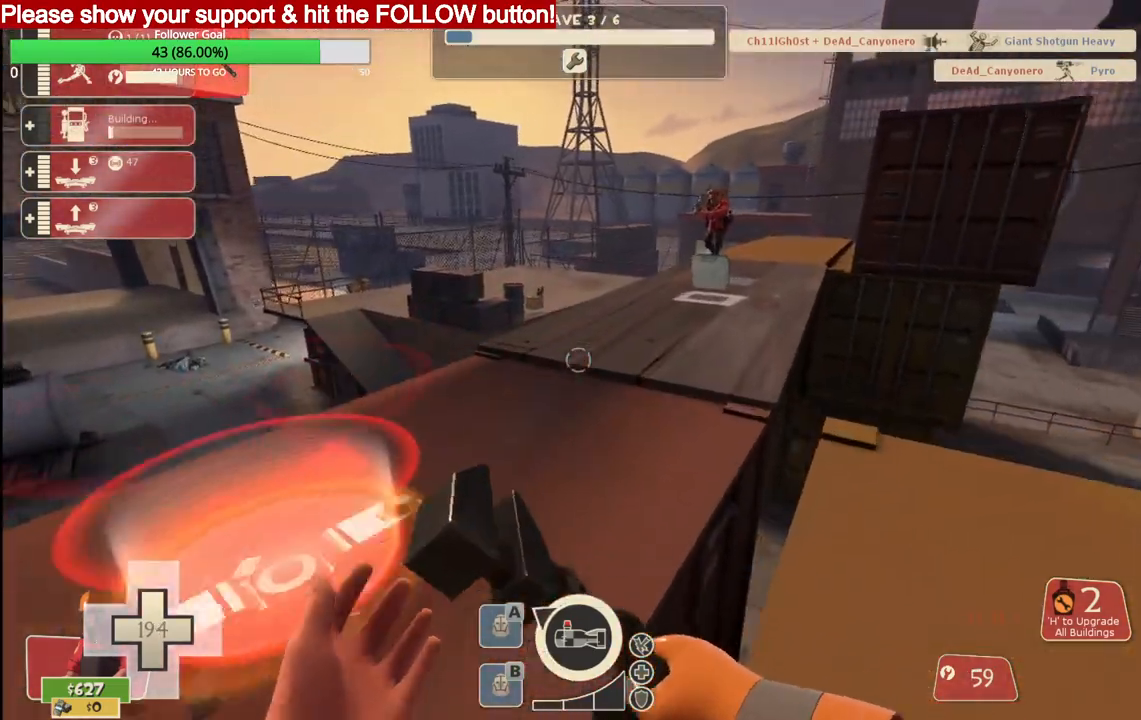
{"buttons": [], "left_stick": "up", "right_stick": "center", "events": []}
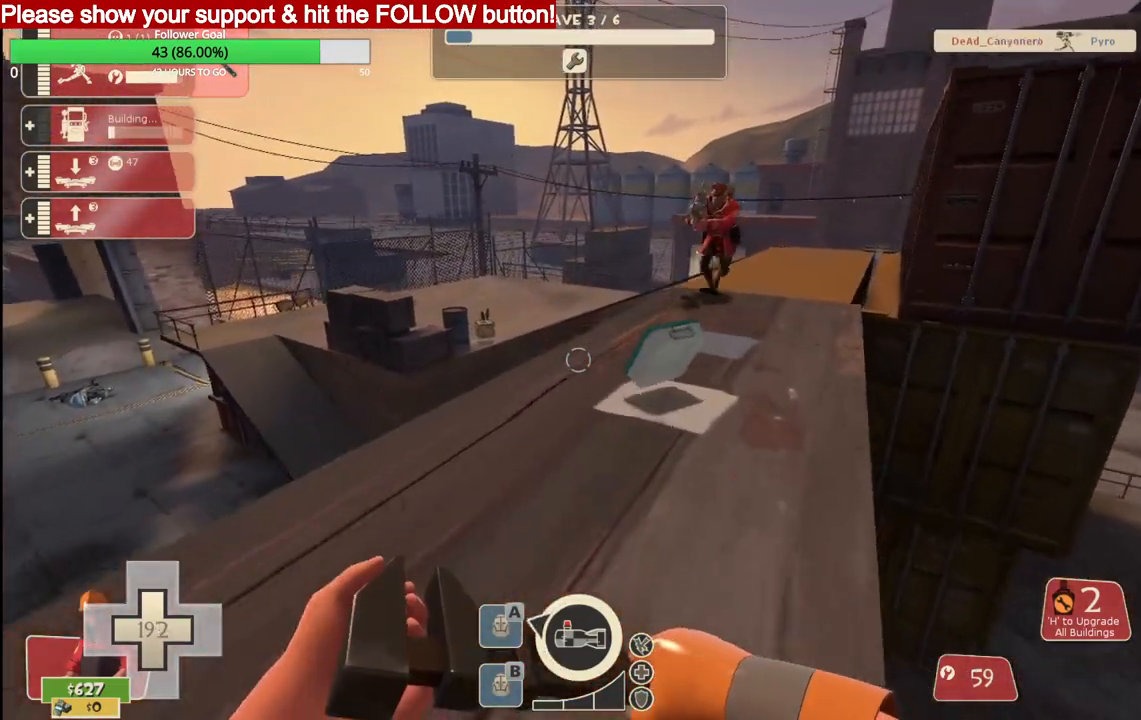
{"buttons": [], "left_stick": "up", "right_stick": "center", "events": []}
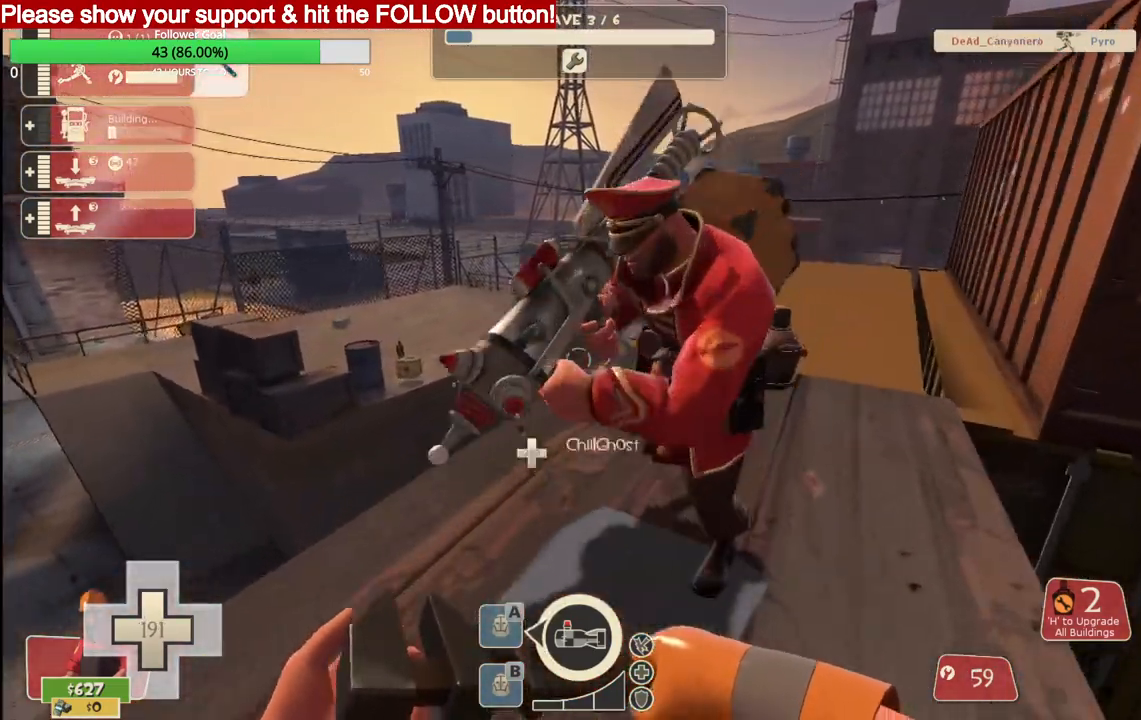
{"buttons": [], "left_stick": "up", "right_stick": "center", "events": []}
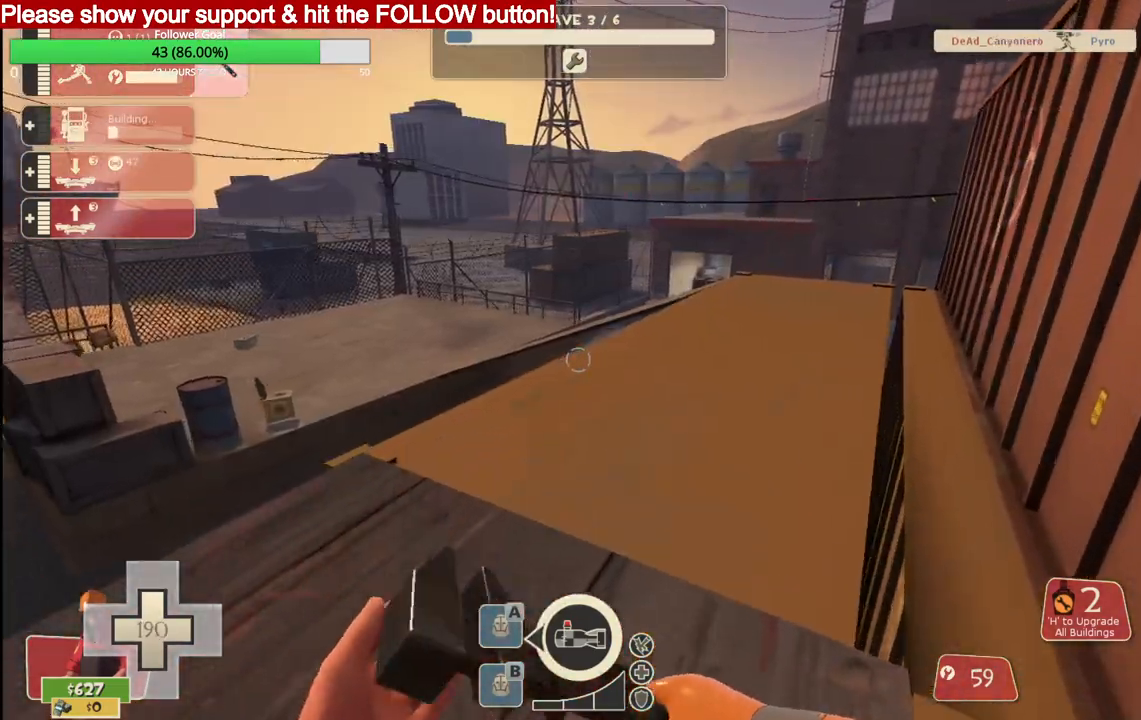
{"buttons": [], "left_stick": "up", "right_stick": "center", "events": []}
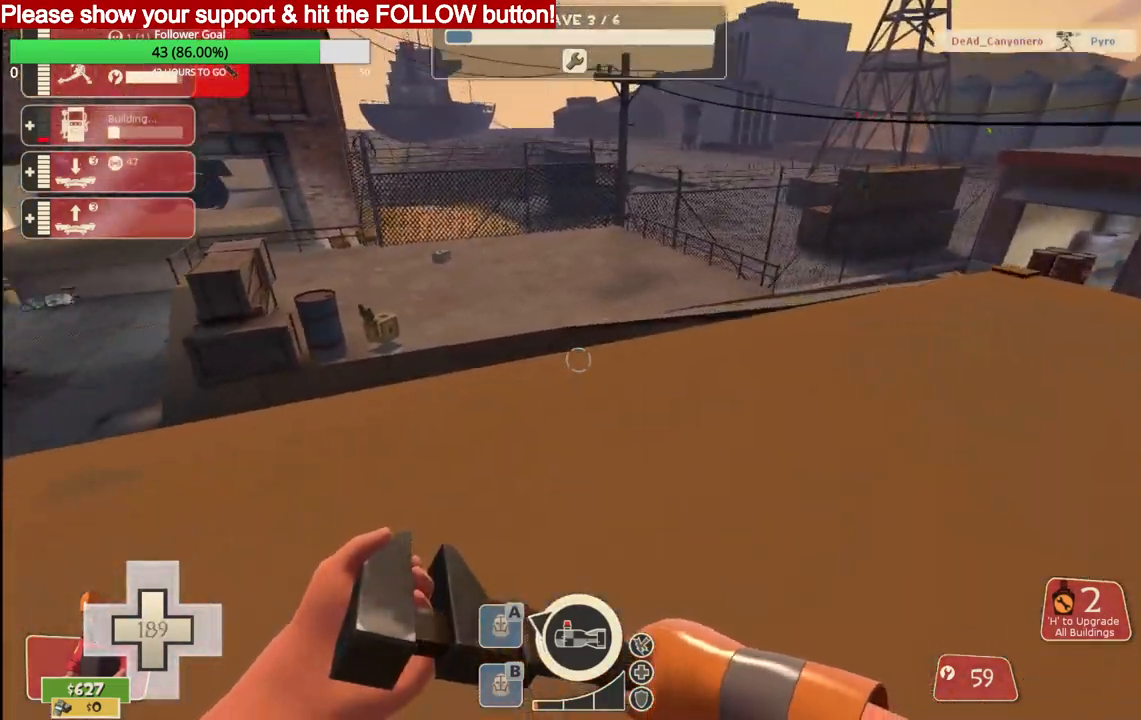
{"buttons": ["CROSS"], "left_stick": "up", "right_stick": "center", "events": [[483, "CROSS", "down"]]}
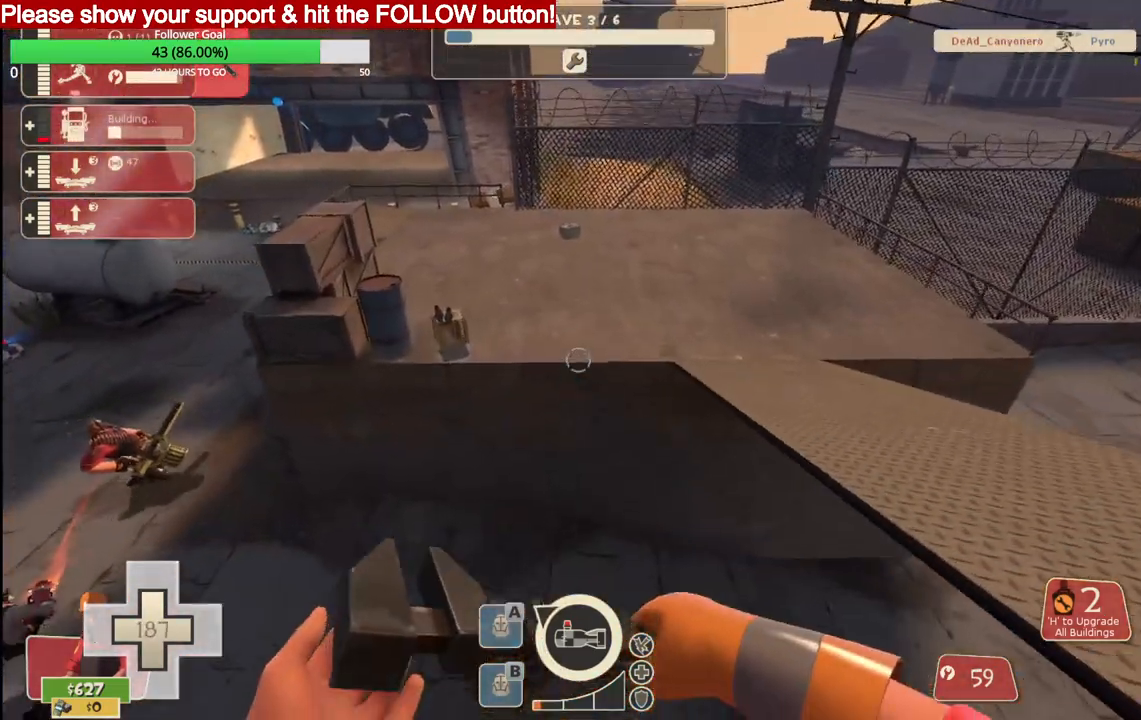
{"buttons": [], "left_stick": "up", "right_stick": "center", "events": [[133, "CROSS", "up"]]}